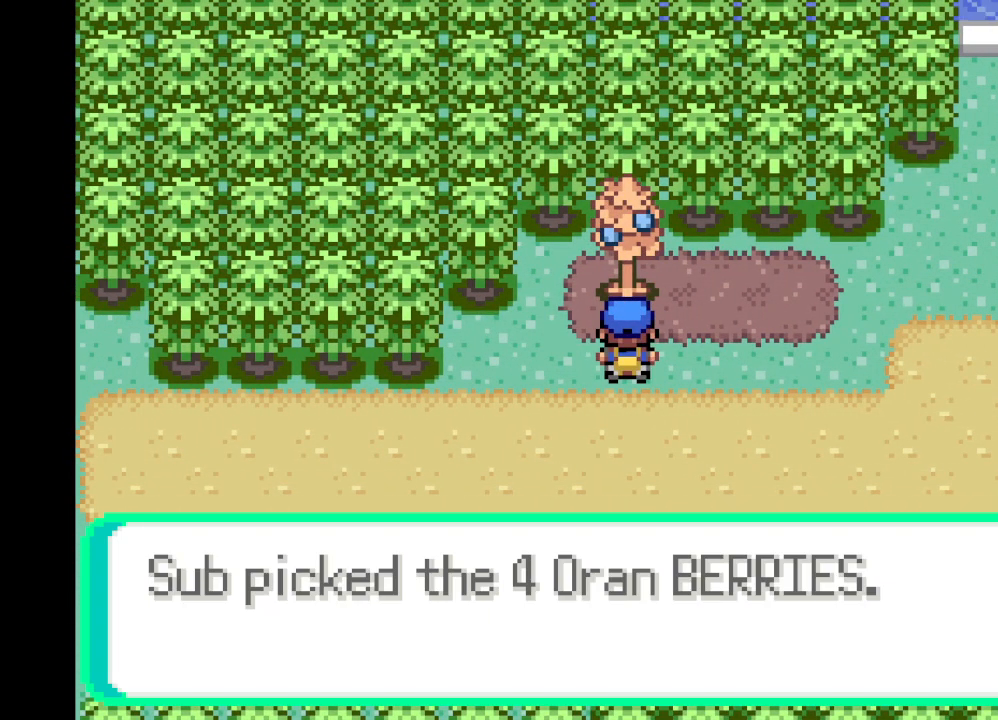
Gameplay with a controller (Xbox layout); each line is a JSON object with the inputs held at the frame after it. "events" lists button and stick changes between this image and that frame as [ms after this image, input, new state], when the widget could be followed in between. Not read: L3 R3.
{"buttons": [], "left_stick": "center", "right_stick": "center", "events": [[41, "B", "up"], [208, "B", "down"], [333, "B", "up"]]}
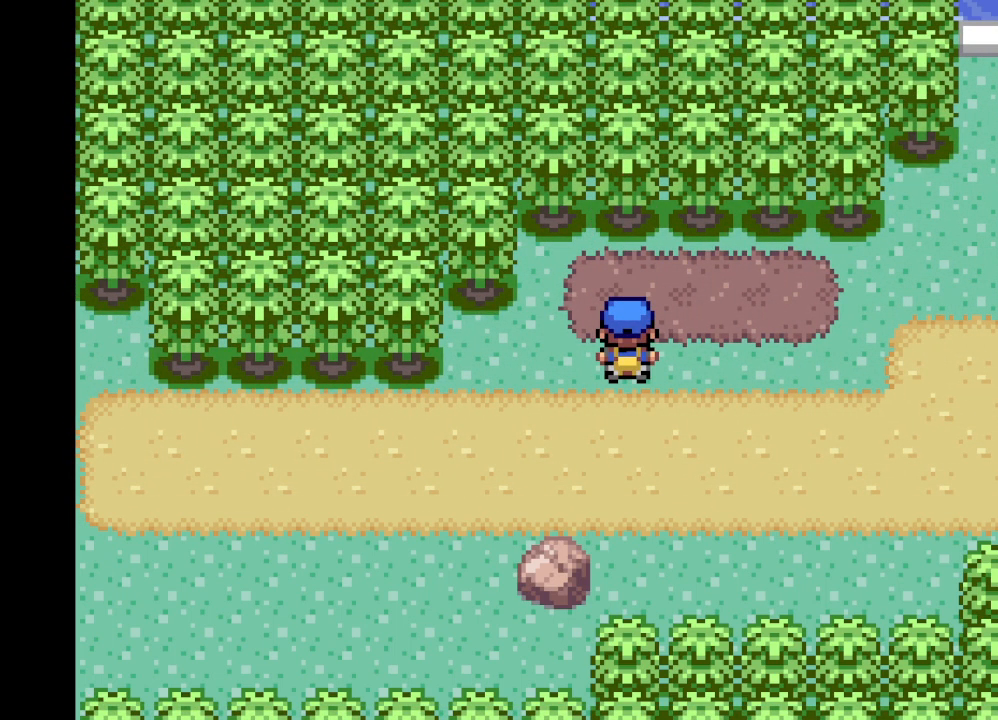
{"buttons": ["A", "DPAD_LEFT"], "left_stick": "center", "right_stick": "center", "events": [[42, "DPAD_DOWN", "down"], [167, "A", "down"], [251, "DPAD_LEFT", "down"], [334, "DPAD_DOWN", "up"]]}
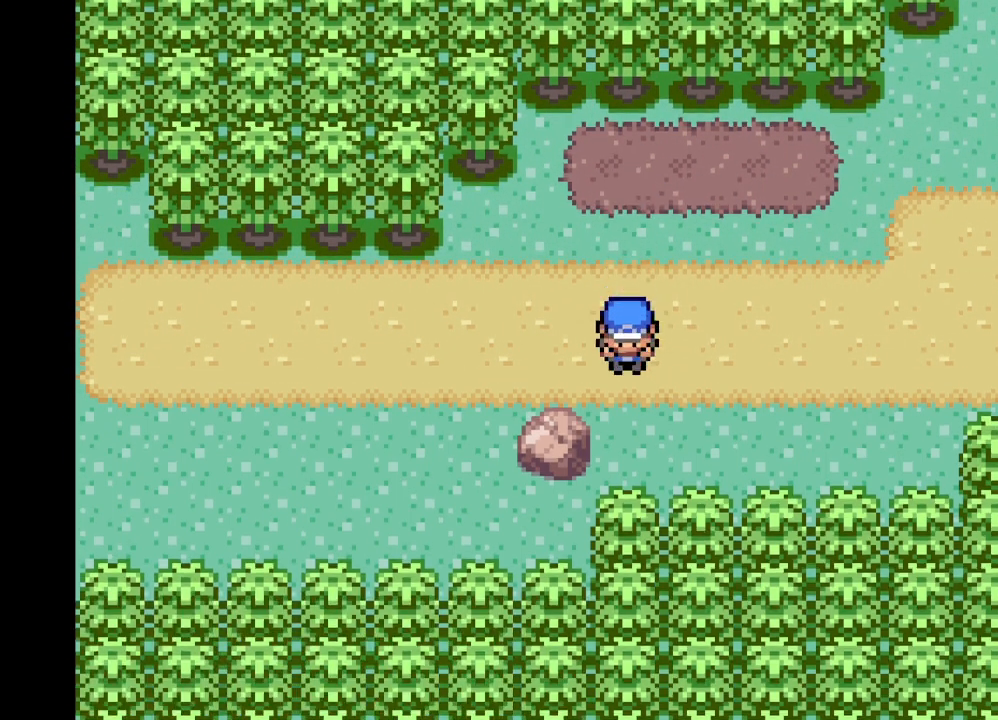
{"buttons": ["A", "DPAD_LEFT"], "left_stick": "center", "right_stick": "center", "events": [[250, "DPAD_DOWN", "down"], [250, "DPAD_LEFT", "up"], [417, "DPAD_DOWN", "up"], [417, "DPAD_LEFT", "down"]]}
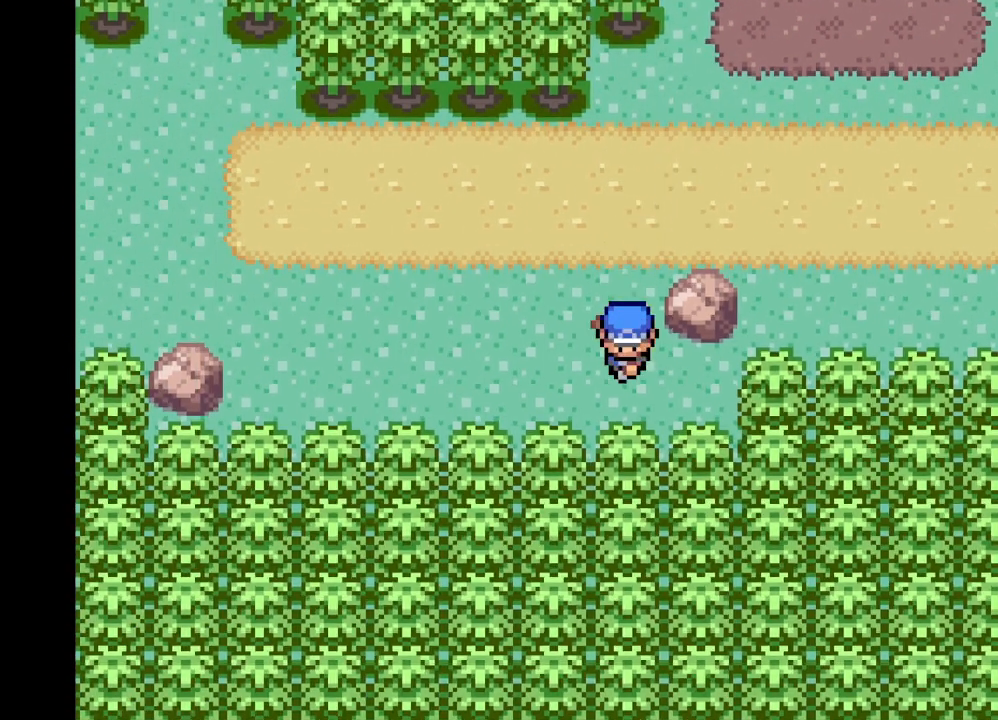
{"buttons": ["A", "DPAD_LEFT"], "left_stick": "center", "right_stick": "center", "events": [[292, "DPAD_LEFT", "up"], [292, "DPAD_UP", "down"], [459, "DPAD_LEFT", "down"], [501, "DPAD_UP", "up"]]}
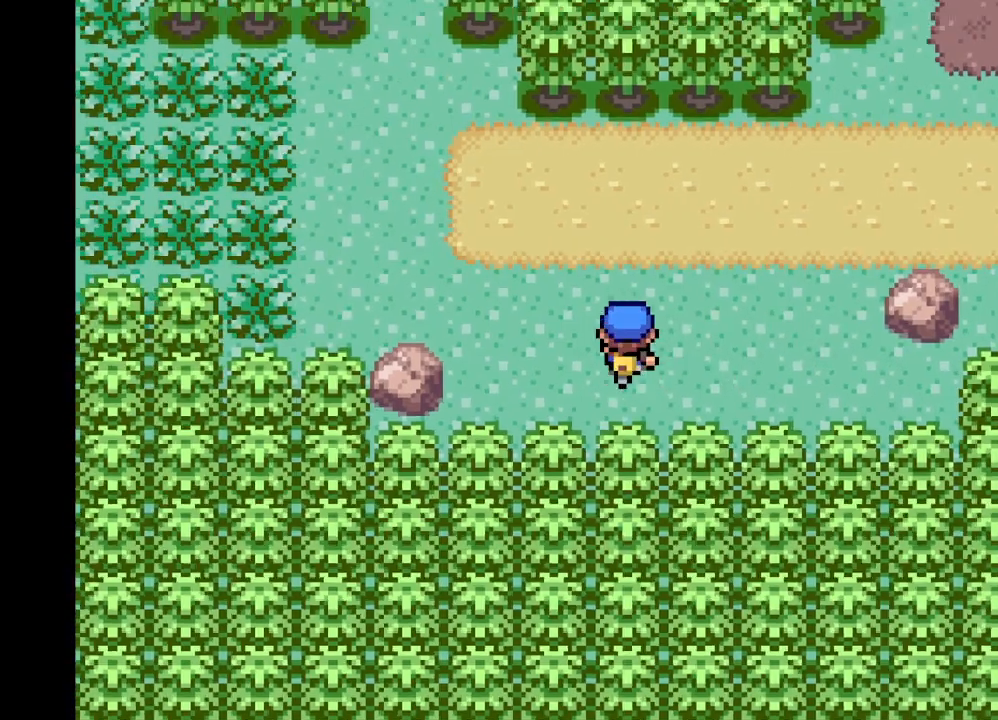
{"buttons": ["A", "DPAD_UP"], "left_stick": "center", "right_stick": "center", "events": [[292, "DPAD_LEFT", "up"], [292, "DPAD_UP", "down"]]}
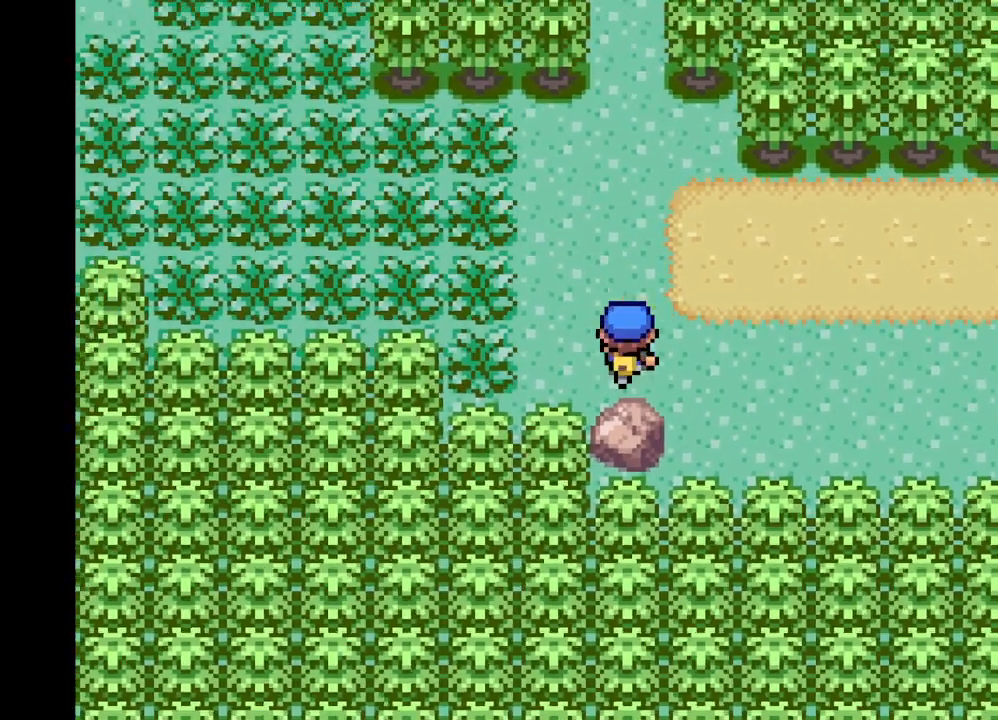
{"buttons": ["A", "DPAD_UP"], "left_stick": "center", "right_stick": "center", "events": []}
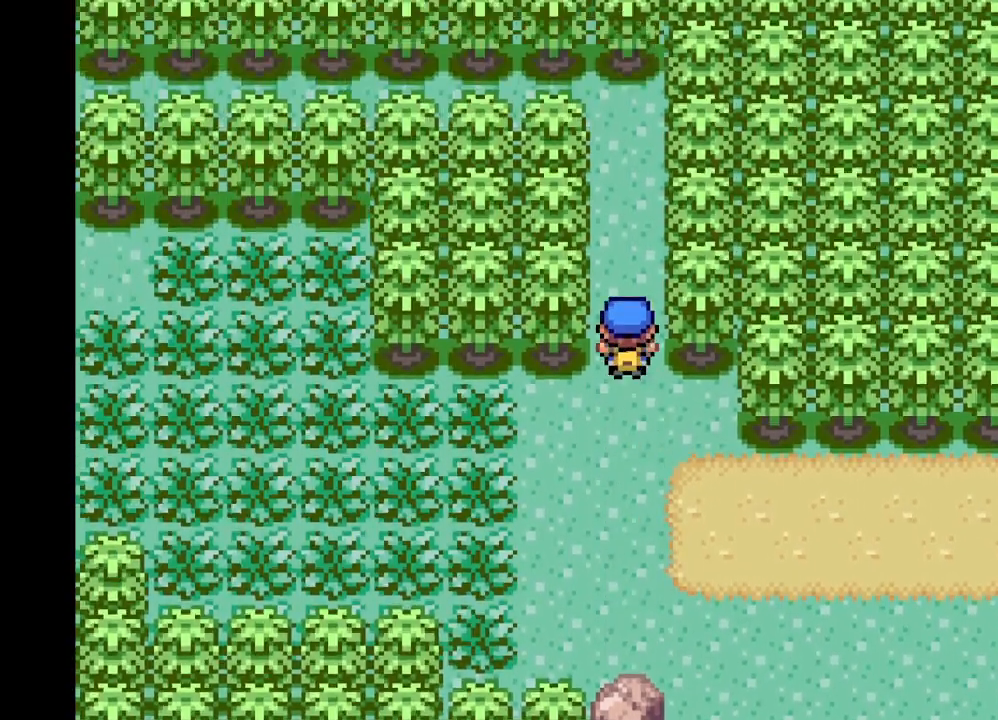
{"buttons": ["A", "DPAD_DOWN"], "left_stick": "center", "right_stick": "center", "events": [[208, "DPAD_UP", "up"], [250, "A", "up"], [333, "DPAD_DOWN", "down"], [500, "A", "down"]]}
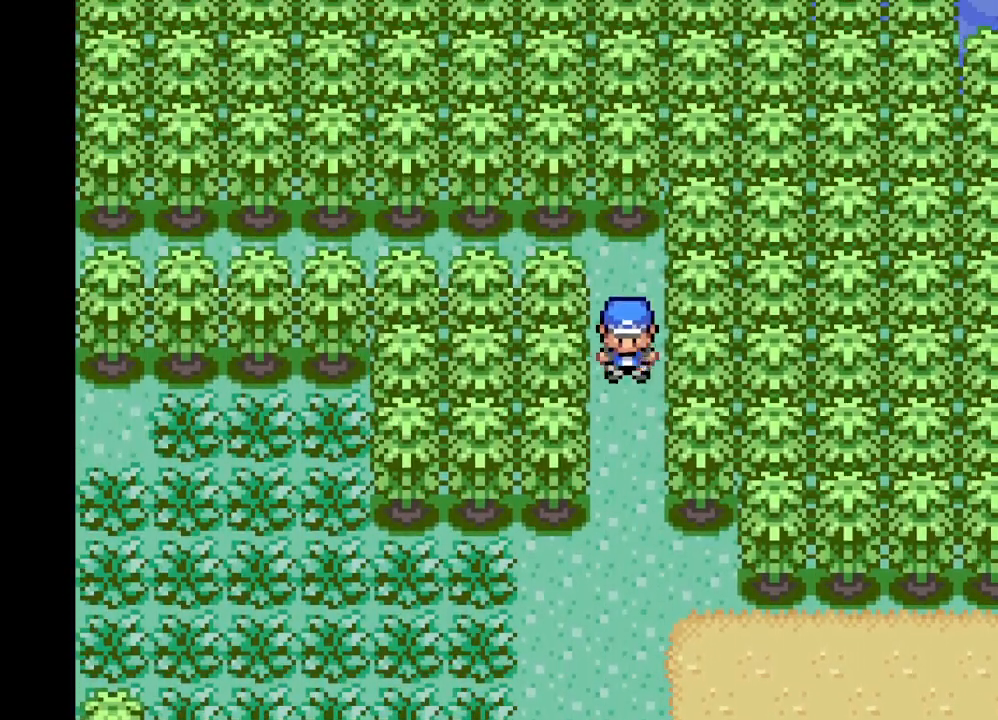
{"buttons": ["A", "DPAD_UP"], "left_stick": "center", "right_stick": "center", "events": [[209, "DPAD_LEFT", "down"], [251, "DPAD_DOWN", "up"], [251, "DPAD_LEFT", "up"], [292, "DPAD_UP", "down"]]}
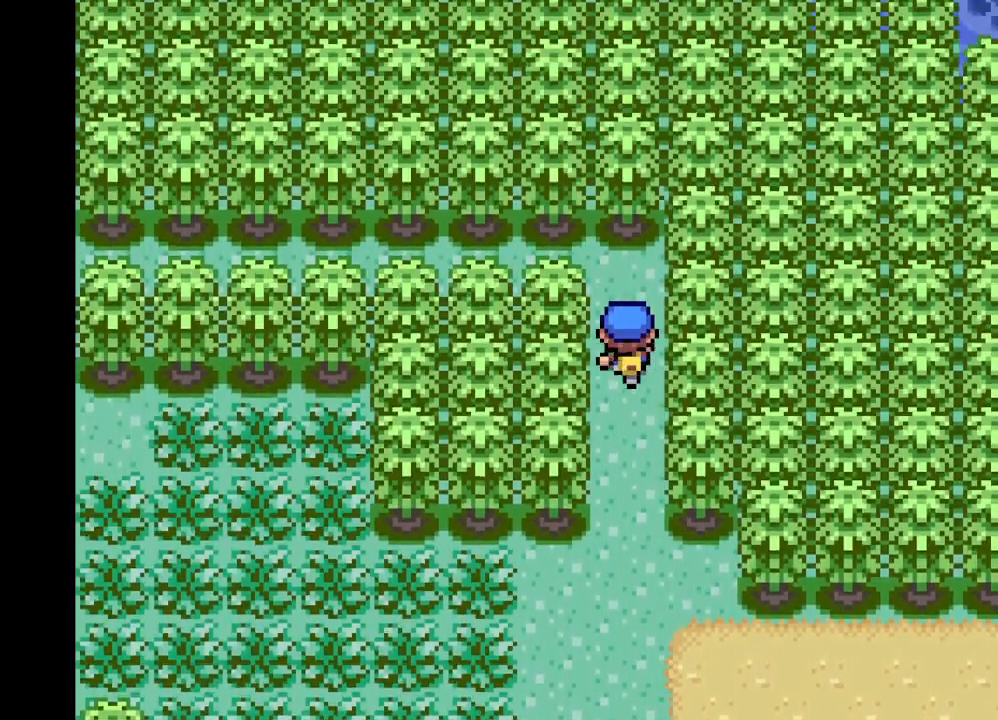
{"buttons": ["A", "DPAD_LEFT"], "left_stick": "center", "right_stick": "center", "events": [[125, "DPAD_LEFT", "down"], [125, "DPAD_UP", "up"]]}
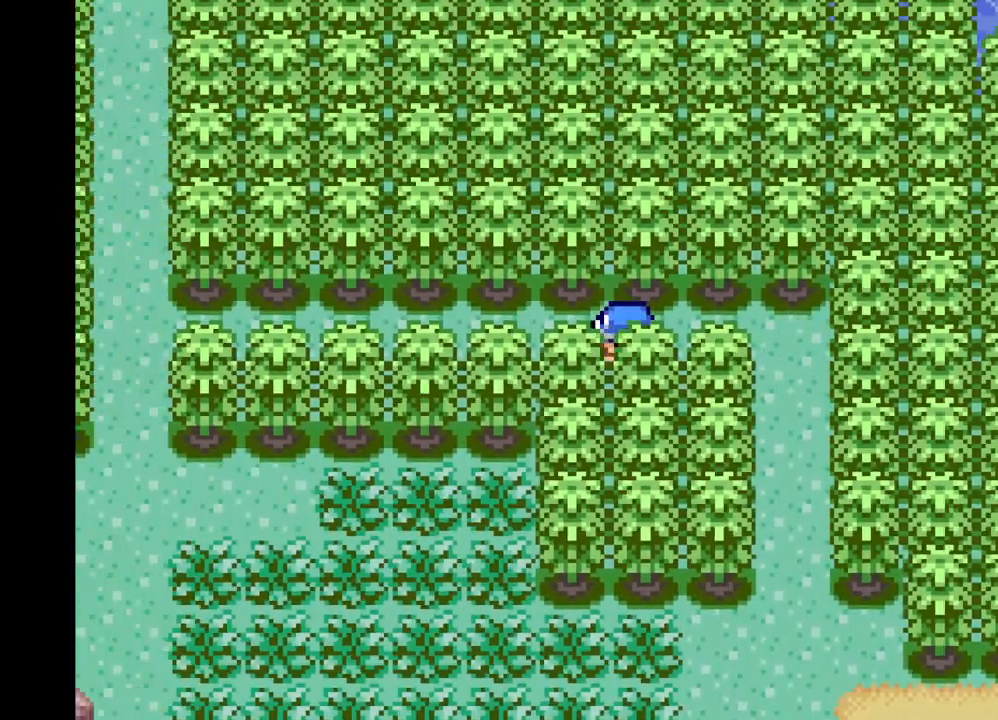
{"buttons": ["A", "DPAD_LEFT"], "left_stick": "center", "right_stick": "center", "events": []}
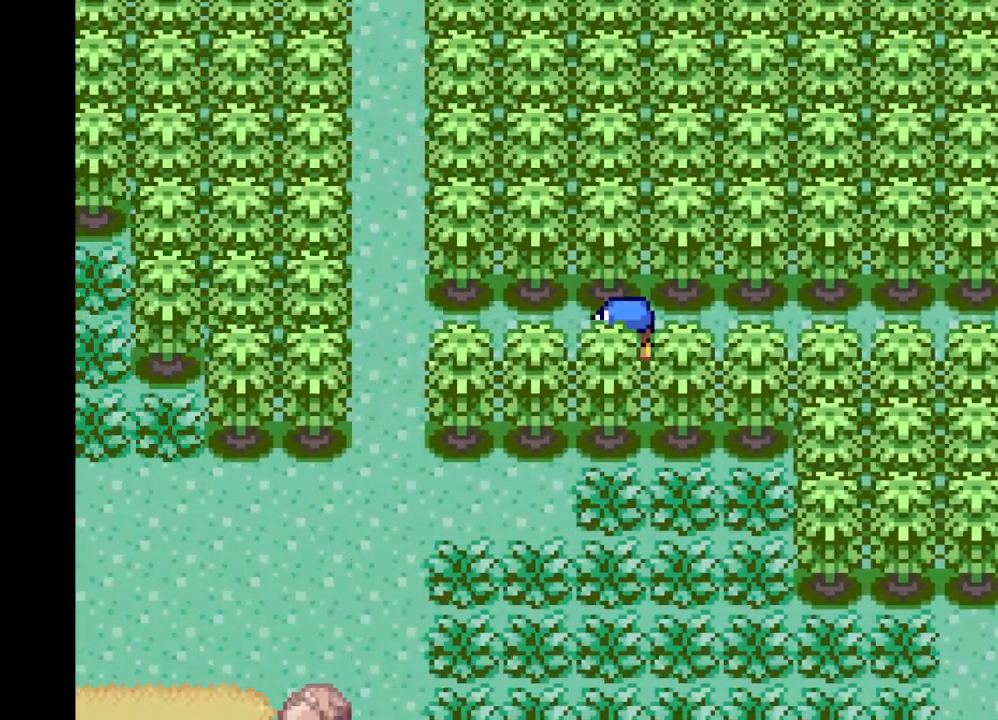
{"buttons": [], "left_stick": "center", "right_stick": "center", "events": [[375, "DPAD_LEFT", "up"], [417, "A", "up"]]}
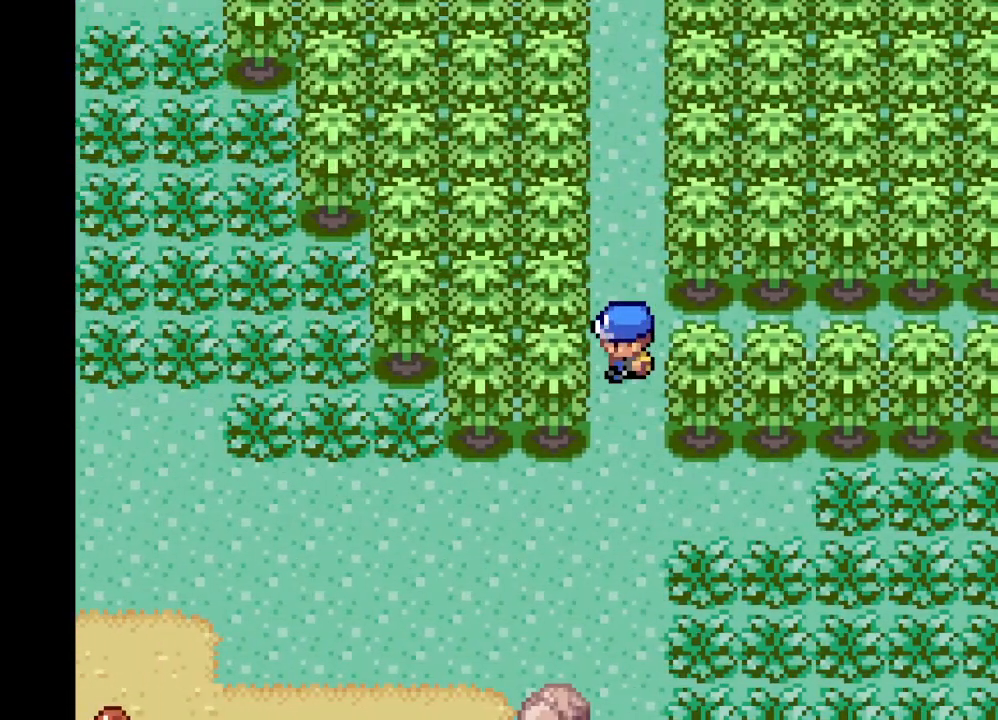
{"buttons": ["A", "DPAD_DOWN"], "left_stick": "center", "right_stick": "center", "events": [[84, "DPAD_DOWN", "down"], [167, "A", "down"]]}
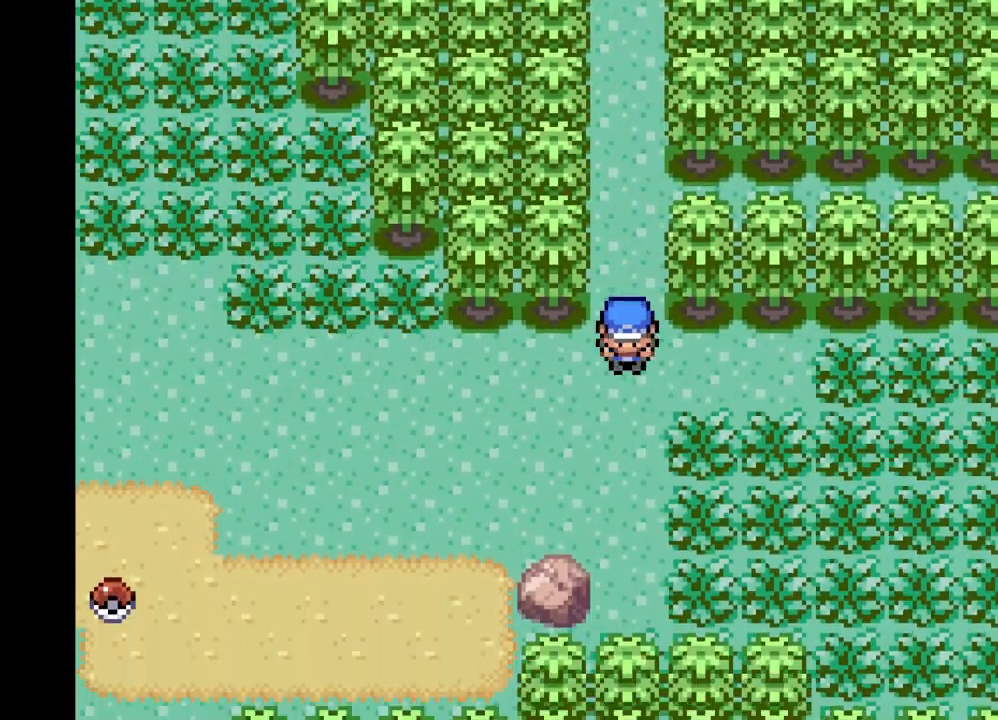
{"buttons": ["DPAD_RIGHT"], "left_stick": "center", "right_stick": "center", "events": [[41, "DPAD_DOWN", "up"], [125, "A", "up"], [292, "DPAD_LEFT", "down"], [417, "DPAD_LEFT", "up"], [500, "DPAD_RIGHT", "down"]]}
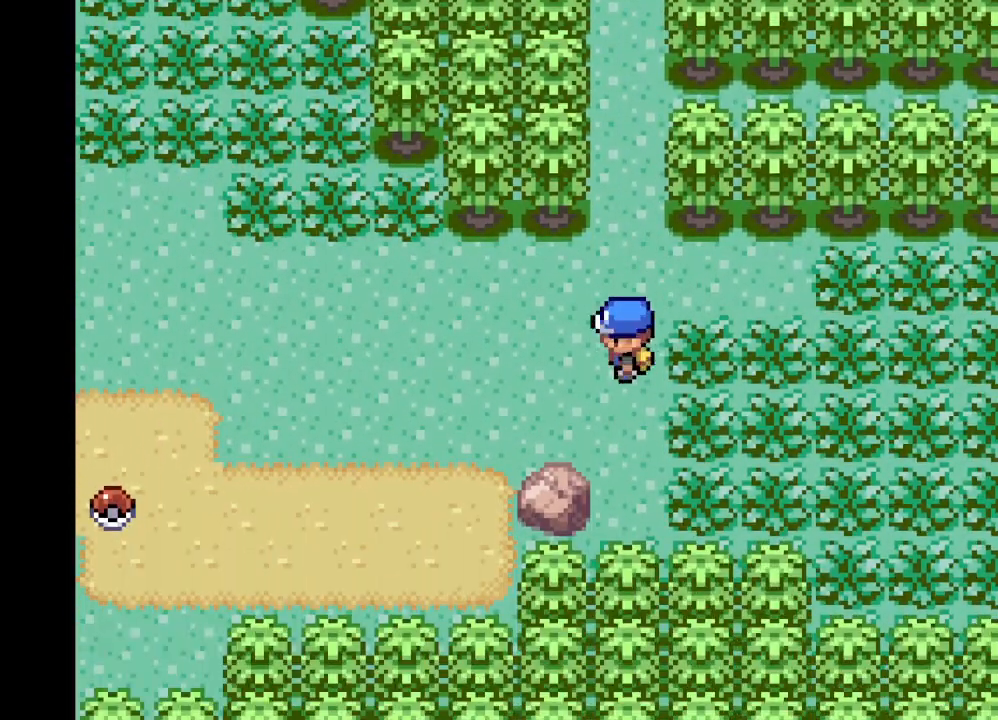
{"buttons": ["A", "DPAD_RIGHT"], "left_stick": "center", "right_stick": "center", "events": [[209, "A", "down"]]}
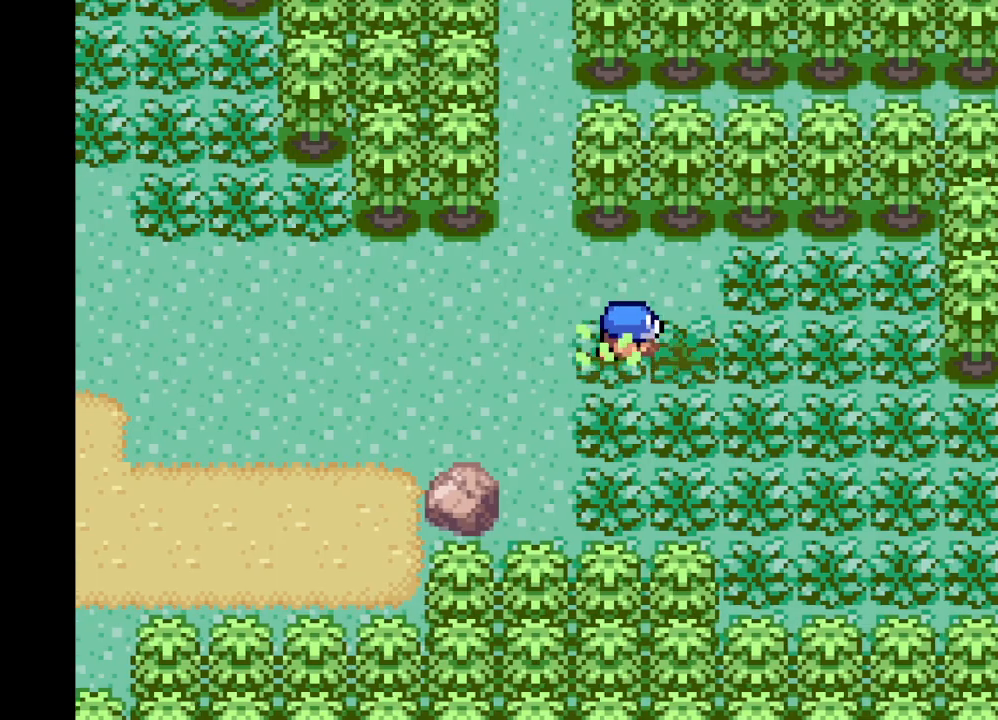
{"buttons": ["A", "DPAD_UP"], "left_stick": "center", "right_stick": "center", "events": [[42, "DPAD_DOWN", "down"], [42, "DPAD_RIGHT", "up"], [208, "DPAD_LEFT", "down"], [250, "DPAD_DOWN", "up"], [500, "DPAD_LEFT", "up"], [500, "DPAD_UP", "down"]]}
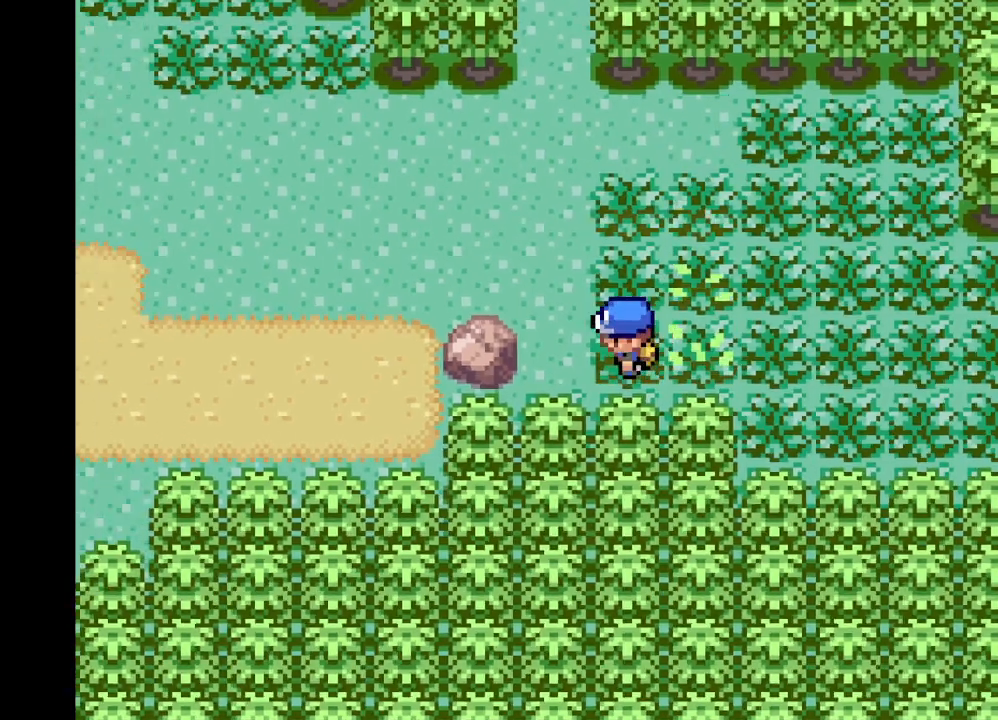
{"buttons": ["A", "DPAD_RIGHT"], "left_stick": "center", "right_stick": "center", "events": [[125, "DPAD_RIGHT", "down"], [167, "DPAD_UP", "up"]]}
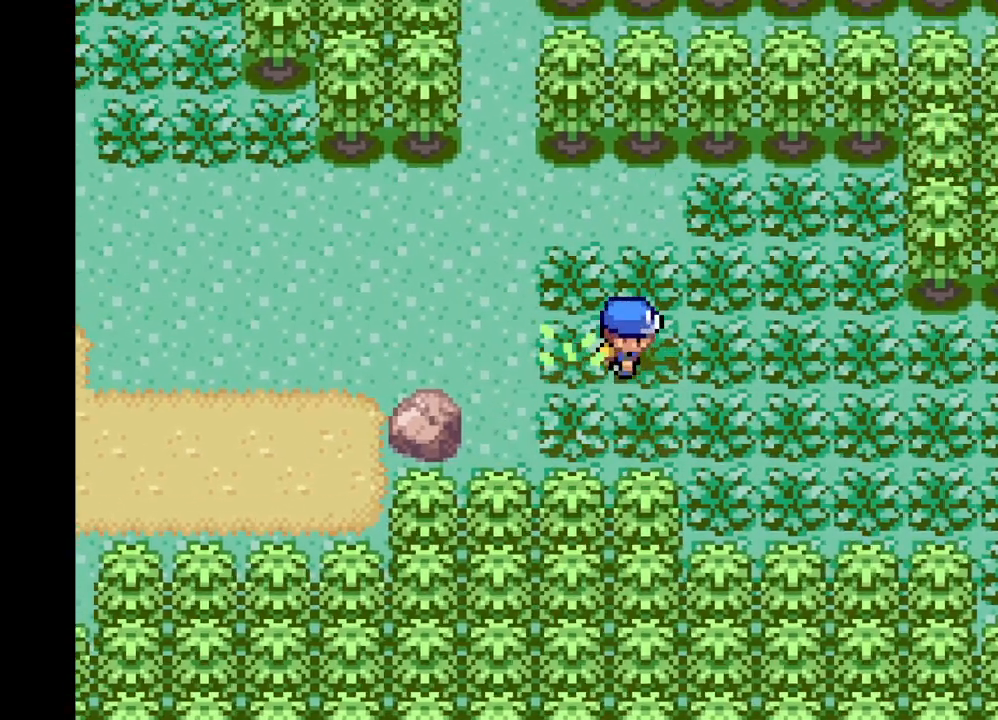
{"buttons": ["A", "DPAD_UP", "DPAD_LEFT"], "left_stick": "center", "right_stick": "center", "events": [[125, "DPAD_DOWN", "down"], [208, "DPAD_RIGHT", "up"], [292, "DPAD_DOWN", "up"], [292, "DPAD_LEFT", "down"], [500, "DPAD_UP", "down"]]}
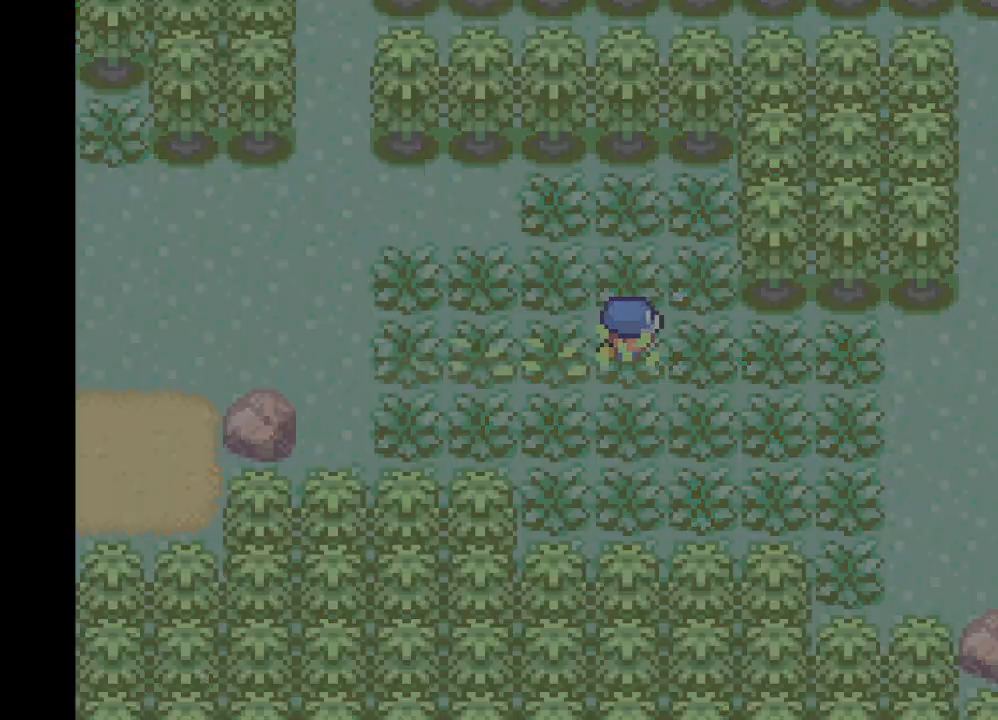
{"buttons": [], "left_stick": "center", "right_stick": "center", "events": [[42, "DPAD_LEFT", "up"], [125, "DPAD_LEFT", "down"], [167, "DPAD_UP", "up"], [251, "DPAD_LEFT", "up"], [292, "A", "up"]]}
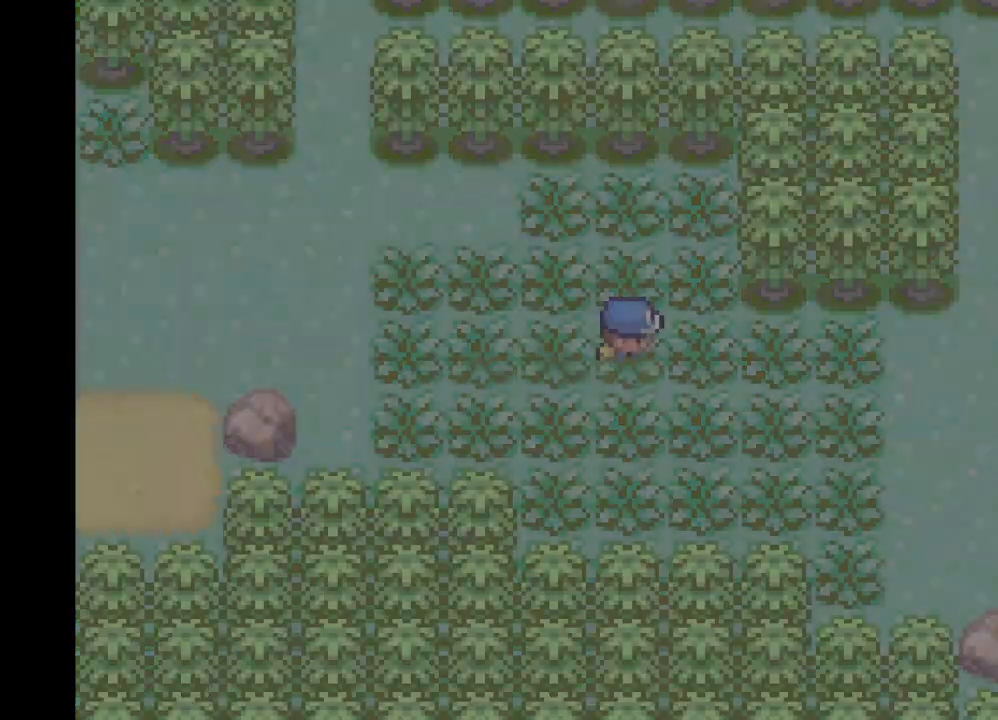
{"buttons": [], "left_stick": "center", "right_stick": "center", "events": [[42, "DPAD_LEFT", "down"], [250, "DPAD_LEFT", "up"]]}